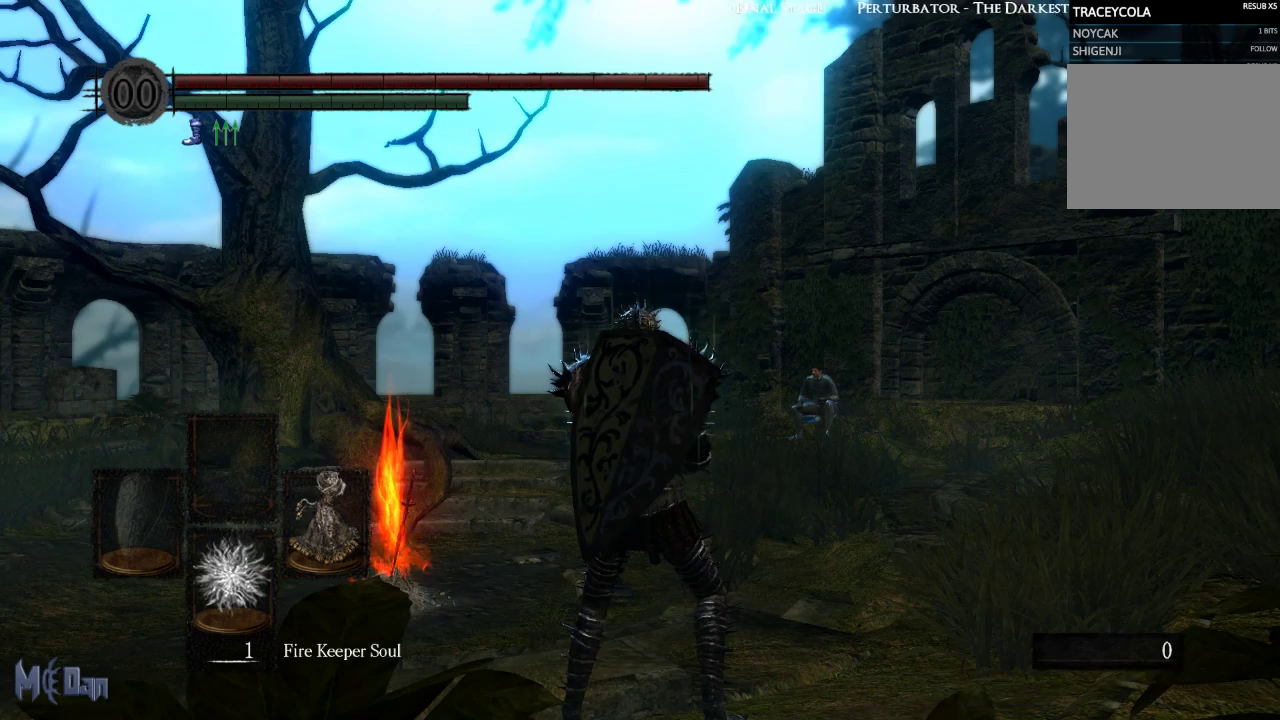
Gameplay with a controller (Xbox layout); each line is a JSON object with the inputs held at the frame after it. "events" lists button and stick changes between this image and that frame as [ms after this image, input, new state], when the widget could be followed in between.
{"buttons": [], "left_stick": "center", "right_stick": "left", "events": [[267, "right_stick", "left"]]}
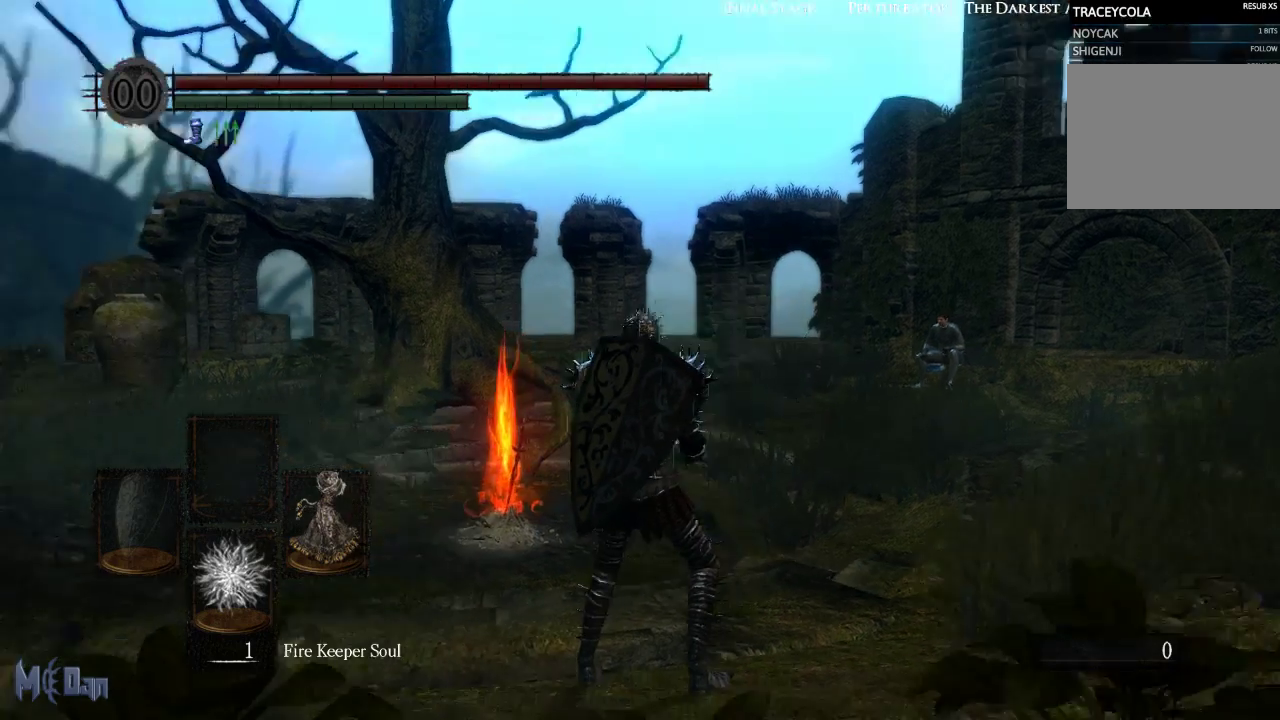
{"buttons": [], "left_stick": "up", "right_stick": "center", "events": [[150, "right_stick", "center"], [233, "left_stick", "up"]]}
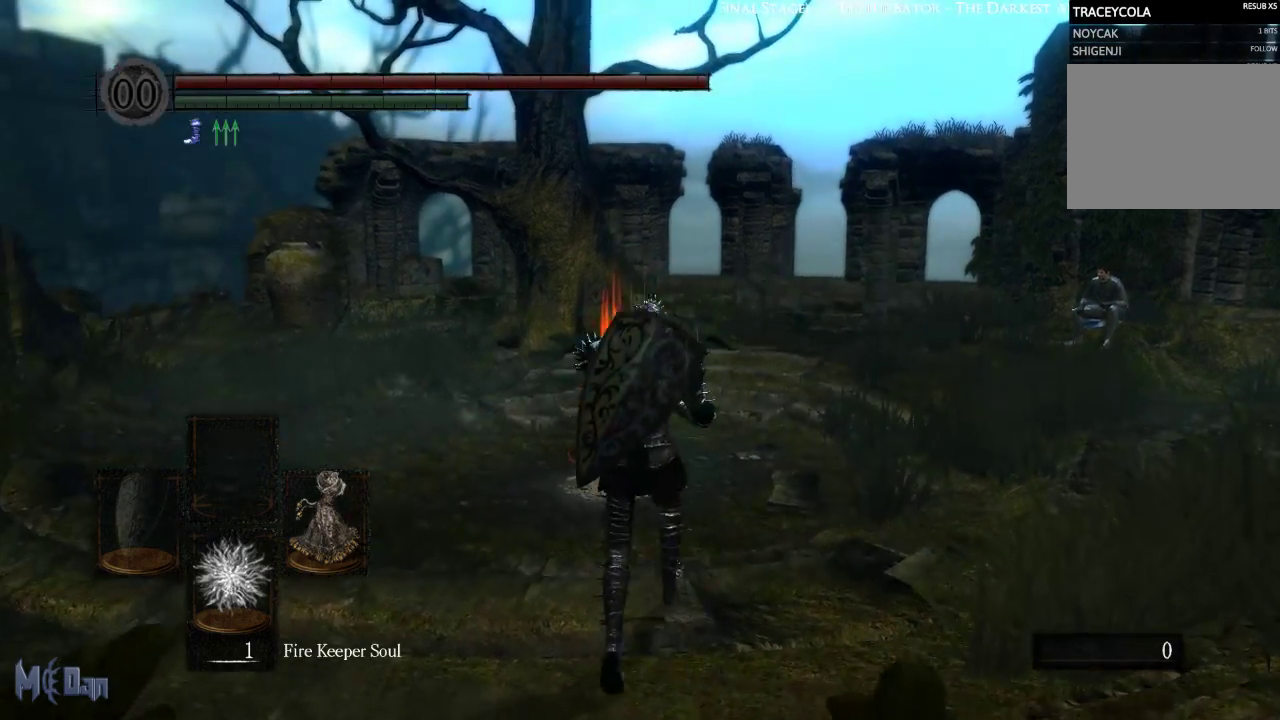
{"buttons": [], "left_stick": "up", "right_stick": "center", "events": [[117, "right_stick", "down-left"], [367, "right_stick", "center"]]}
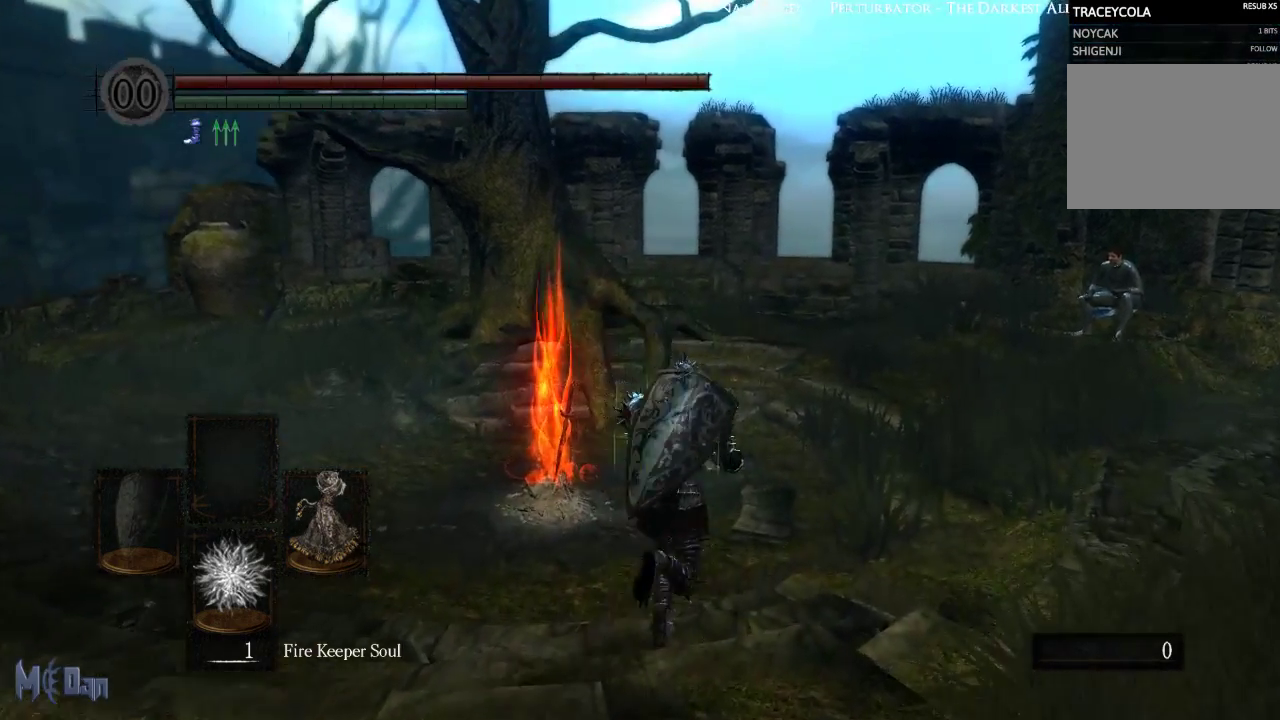
{"buttons": [], "left_stick": "up", "right_stick": "center", "events": []}
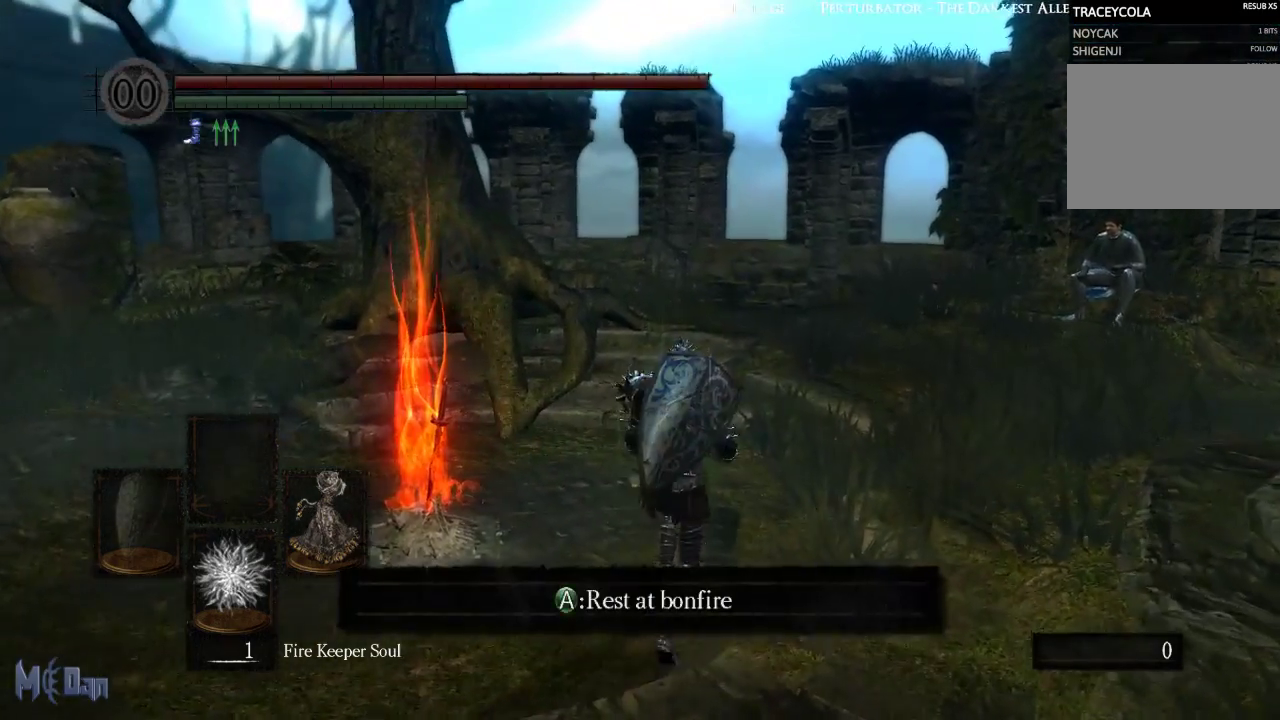
{"buttons": [], "left_stick": "up", "right_stick": "center", "events": []}
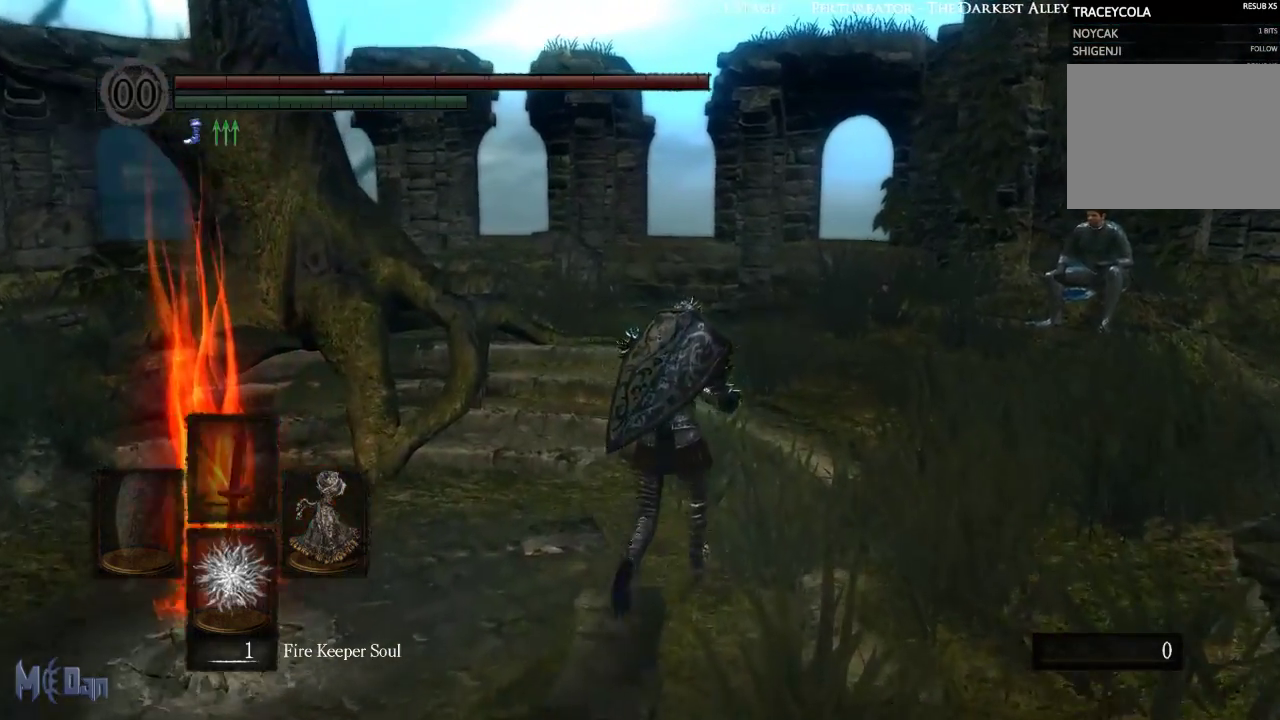
{"buttons": [], "left_stick": "up", "right_stick": "center", "events": []}
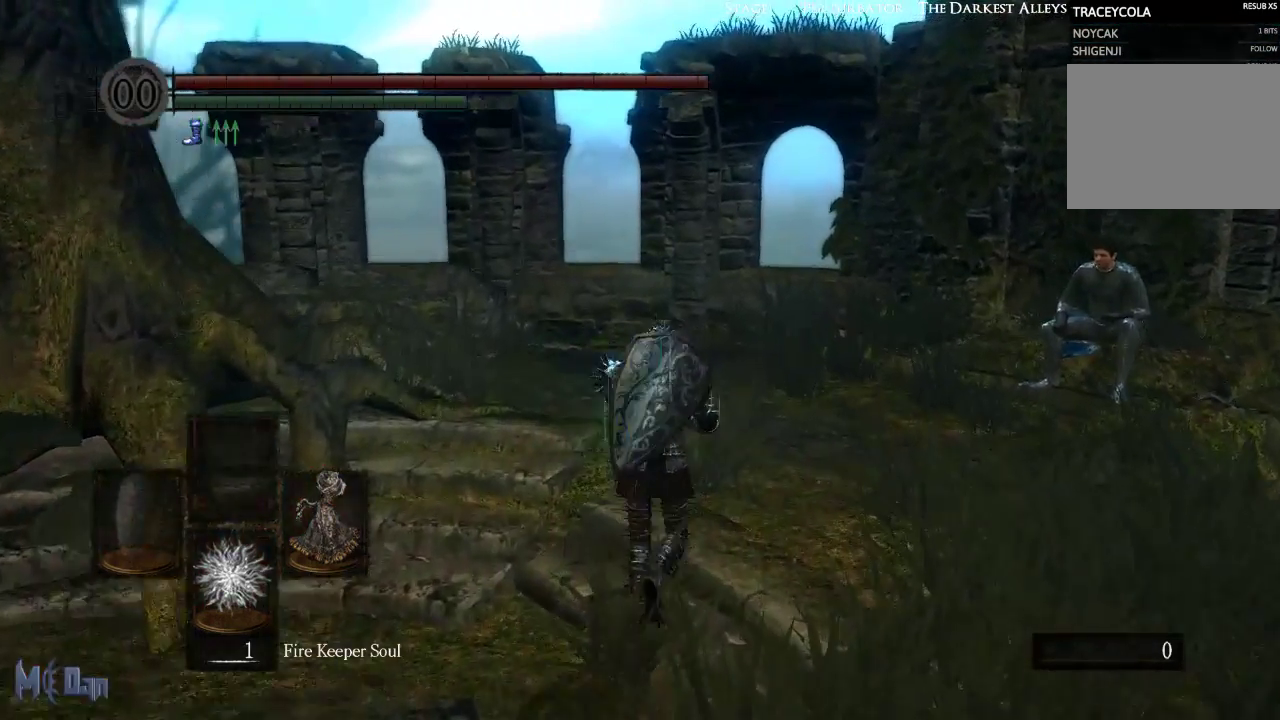
{"buttons": [], "left_stick": "up", "right_stick": "left", "events": [[17, "right_stick", "down-left"], [317, "right_stick", "left"]]}
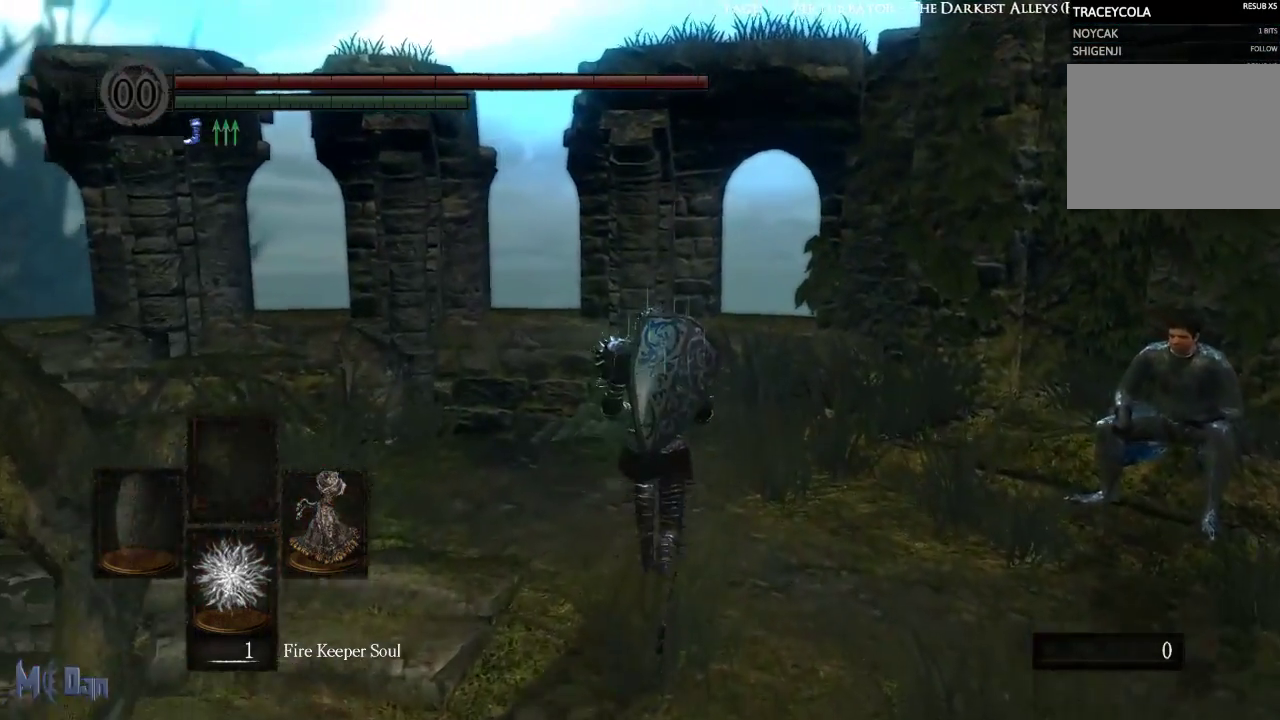
{"buttons": [], "left_stick": "up", "right_stick": "left", "events": []}
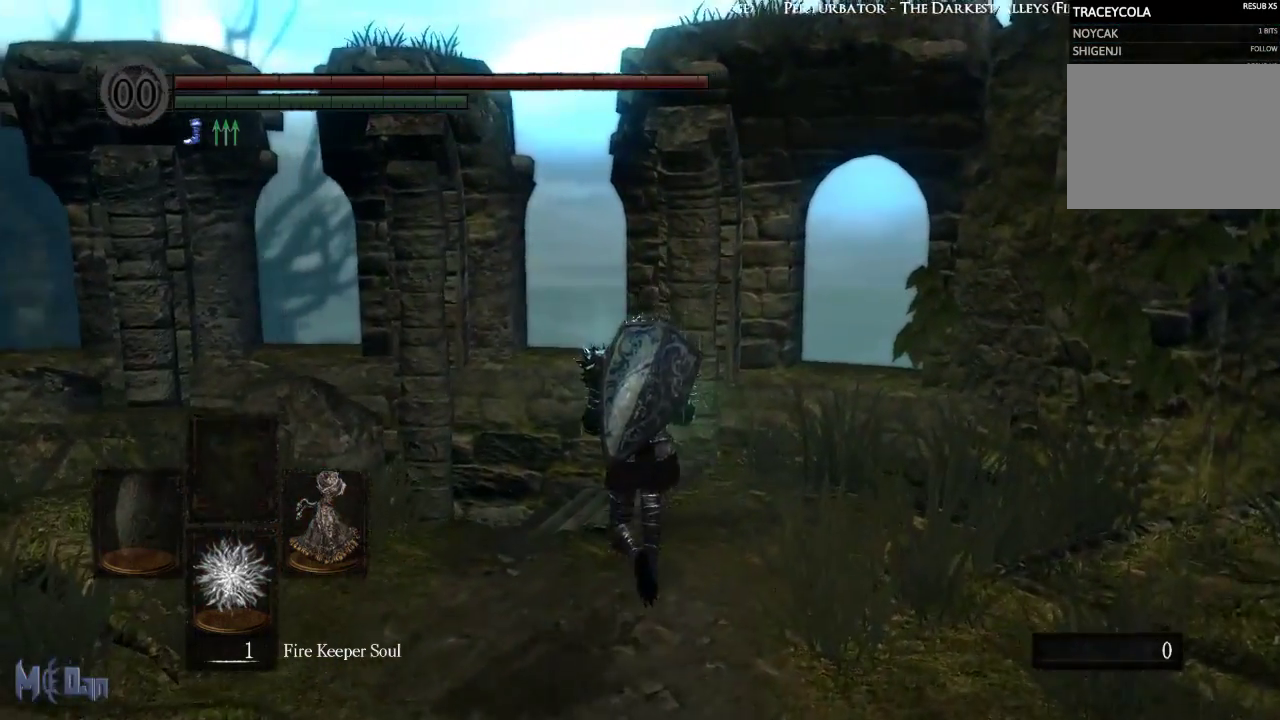
{"buttons": [], "left_stick": "up", "right_stick": "left", "events": []}
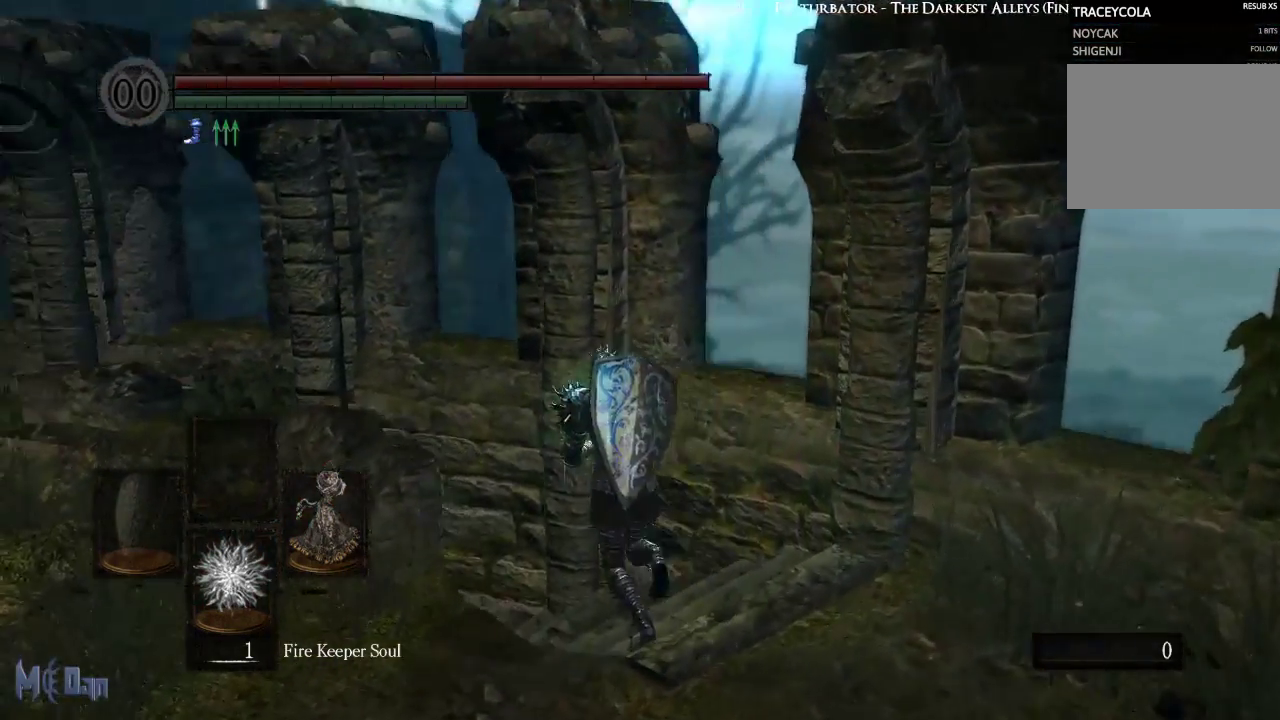
{"buttons": [], "left_stick": "up", "right_stick": "left", "events": []}
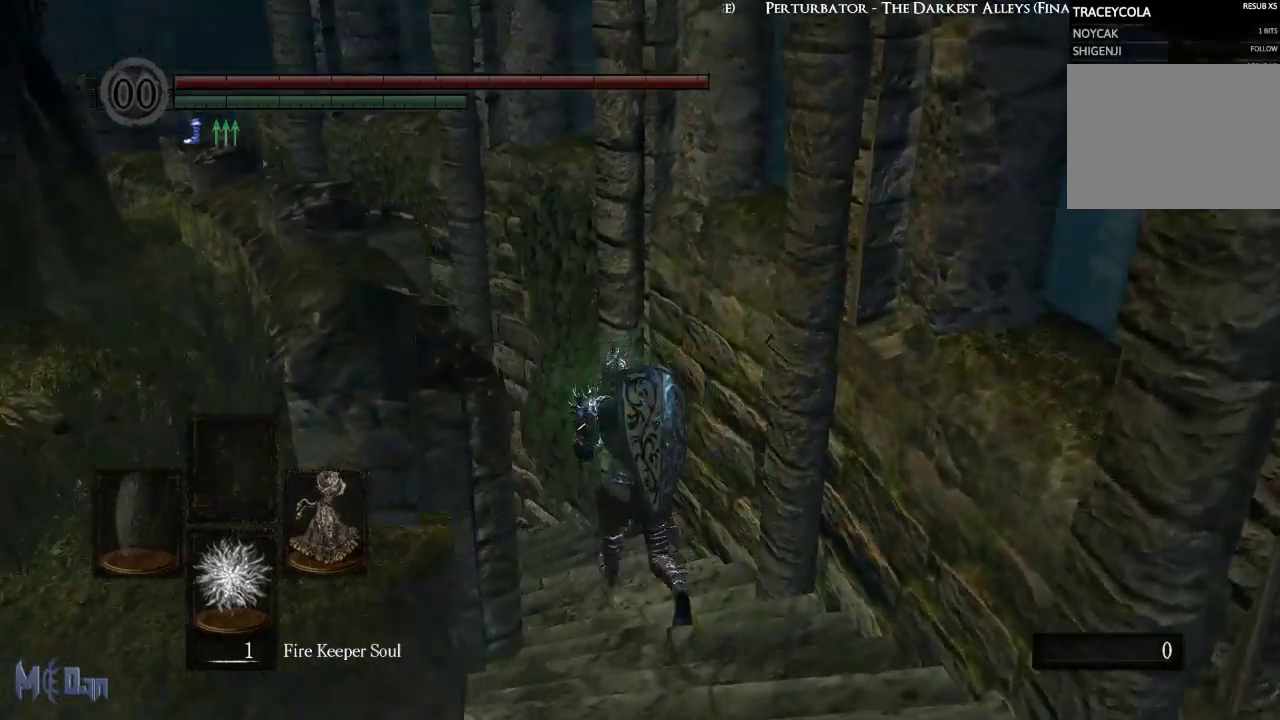
{"buttons": [], "left_stick": "up", "right_stick": "left", "events": []}
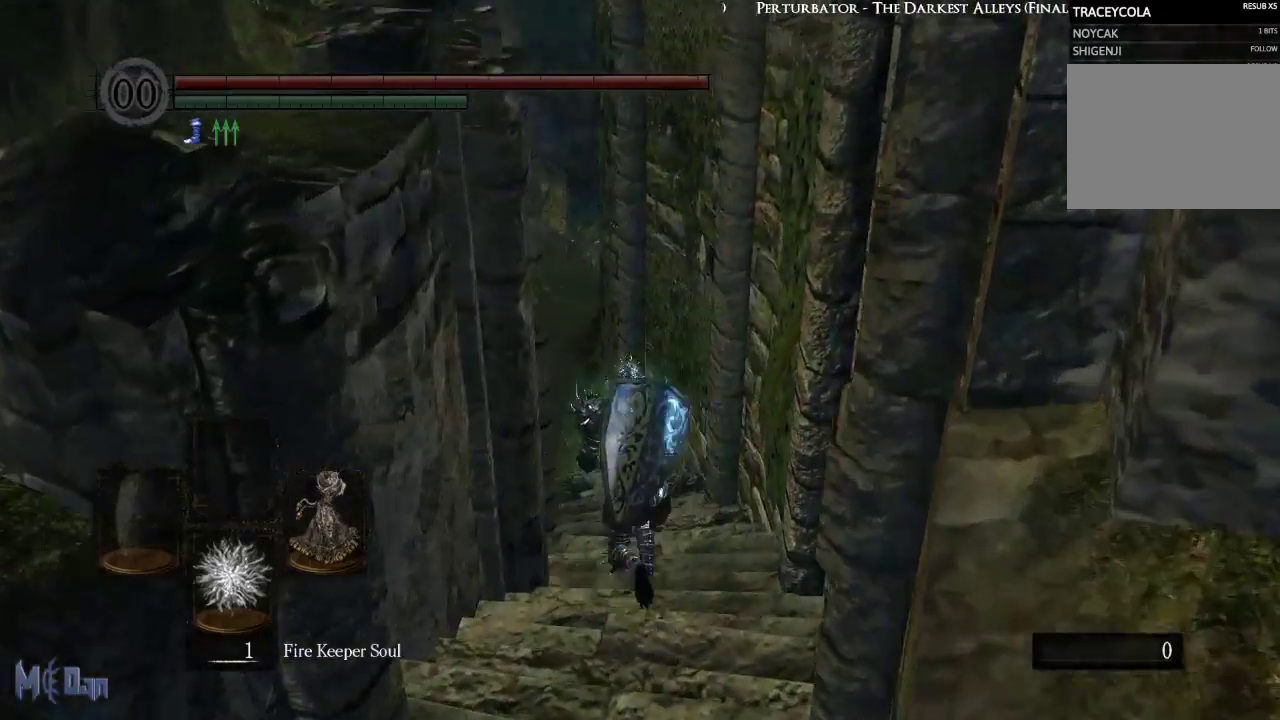
{"buttons": [], "left_stick": "up", "right_stick": "center", "events": [[117, "right_stick", "center"]]}
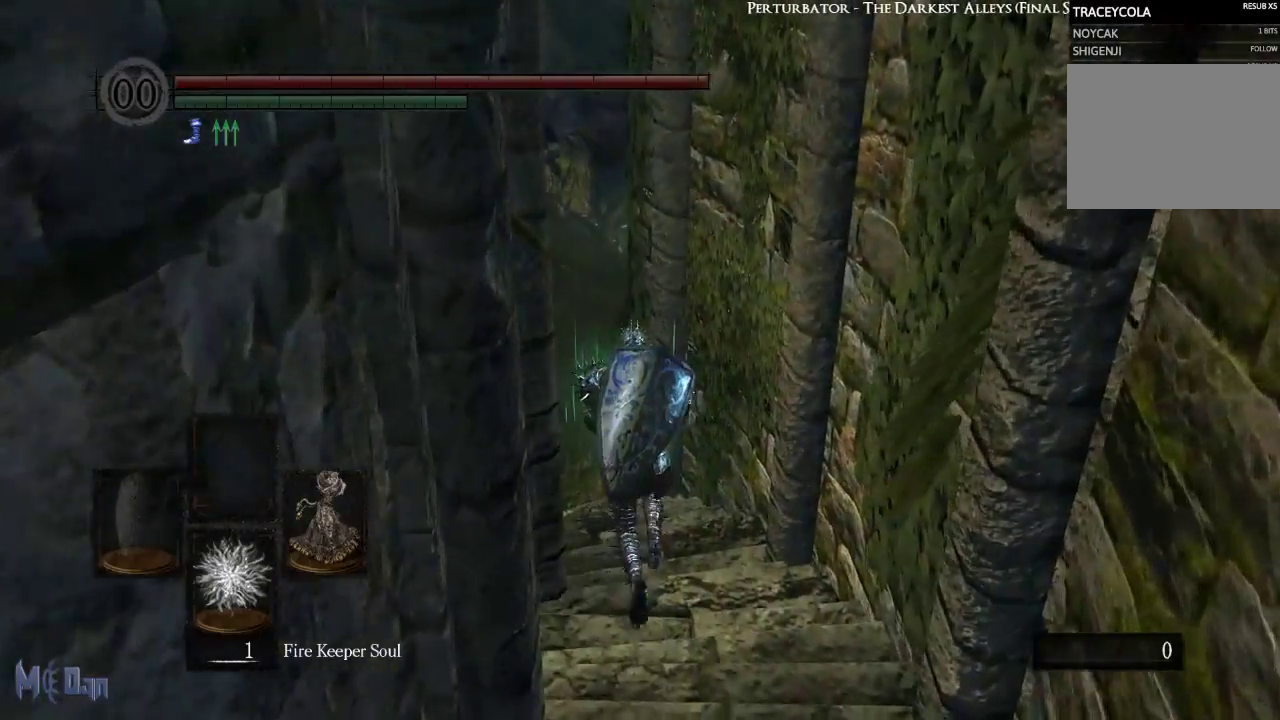
{"buttons": [], "left_stick": "up", "right_stick": "center", "events": []}
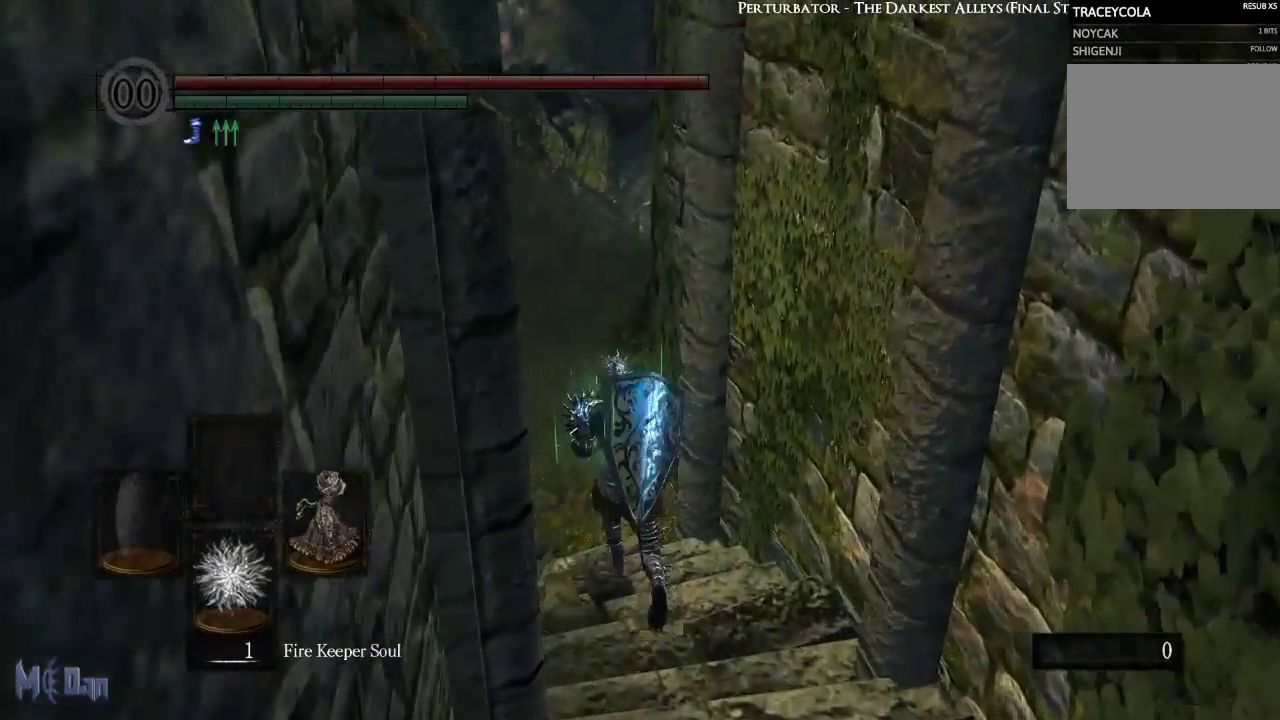
{"buttons": [], "left_stick": "up", "right_stick": "center", "events": []}
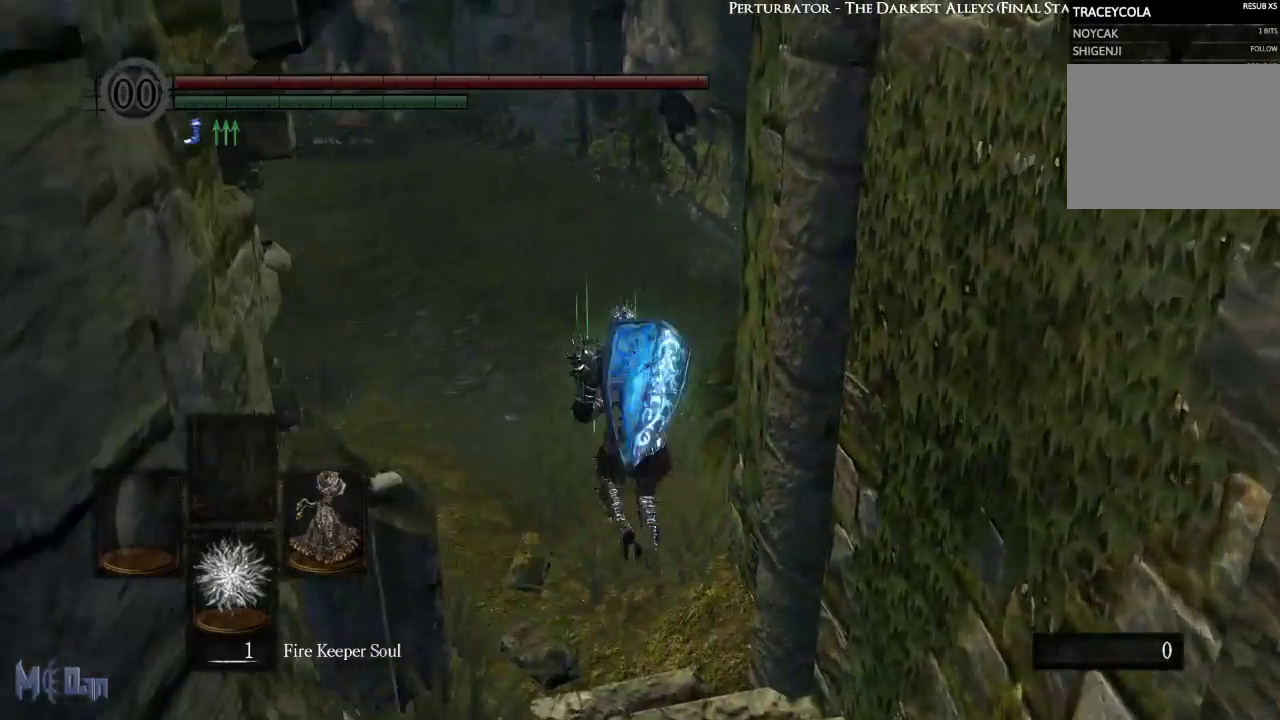
{"buttons": [], "left_stick": "up", "right_stick": "center", "events": []}
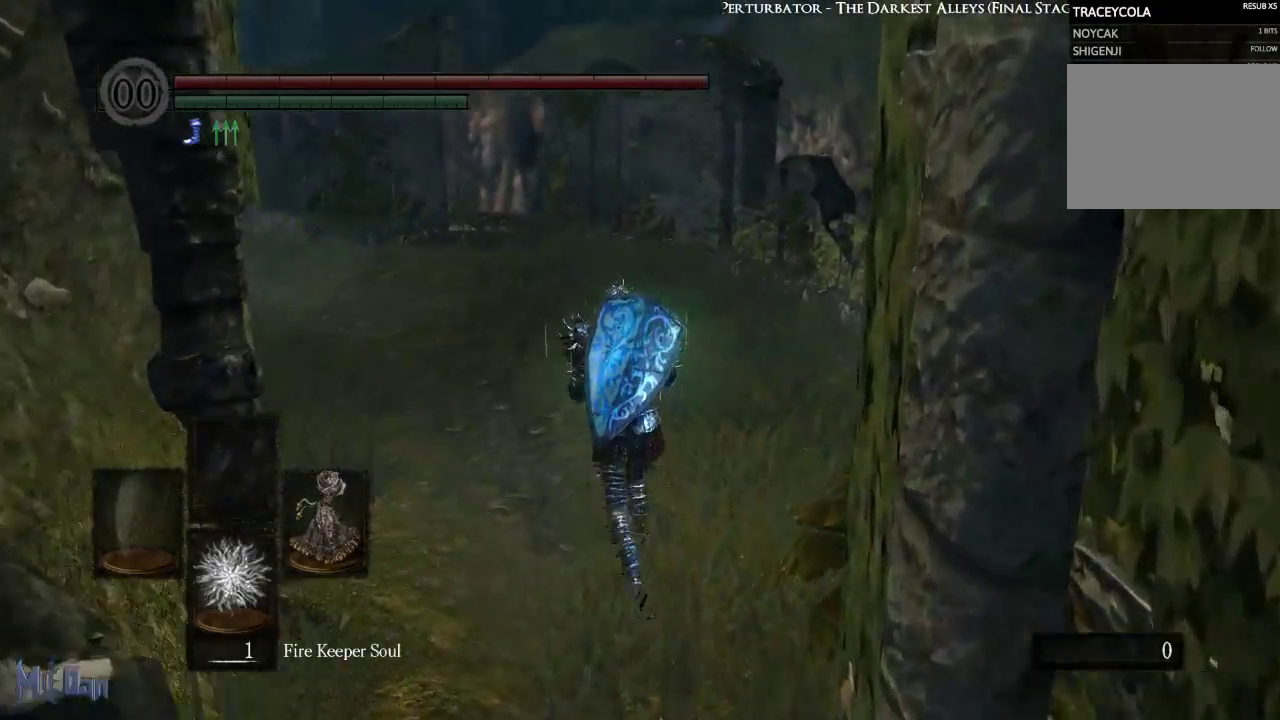
{"buttons": [], "left_stick": "up", "right_stick": "center", "events": []}
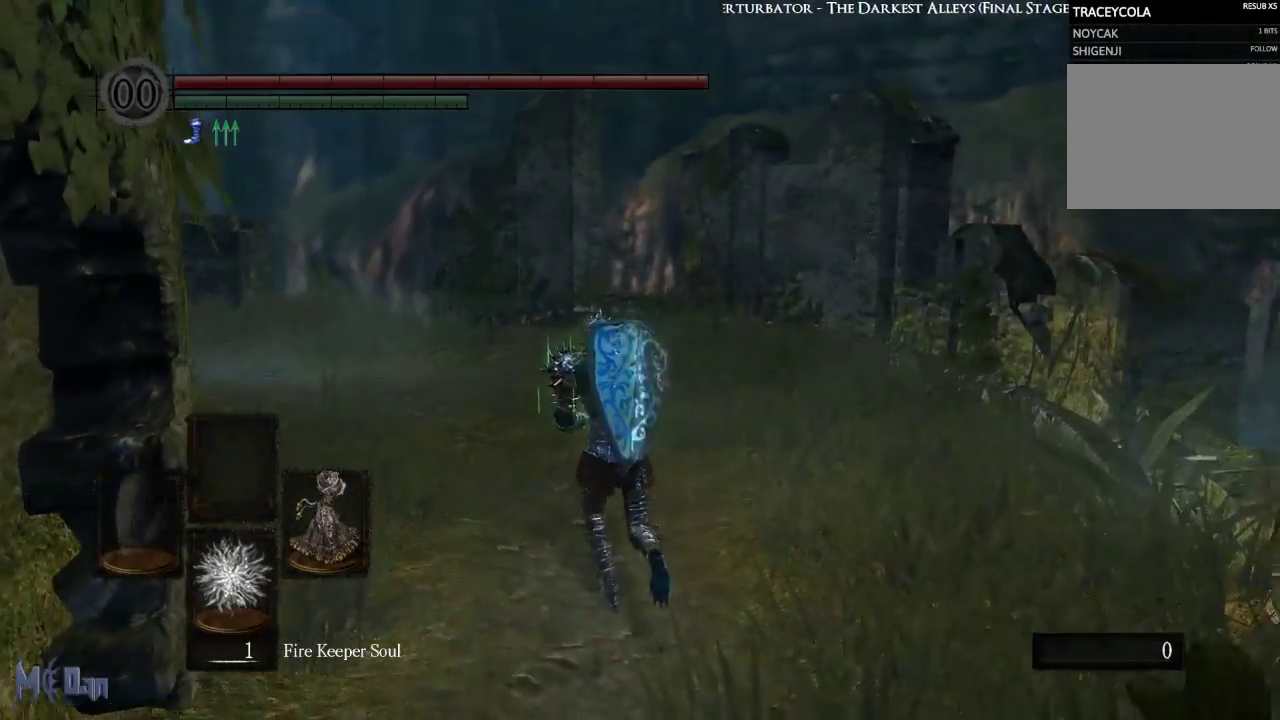
{"buttons": [], "left_stick": "up", "right_stick": "center", "events": []}
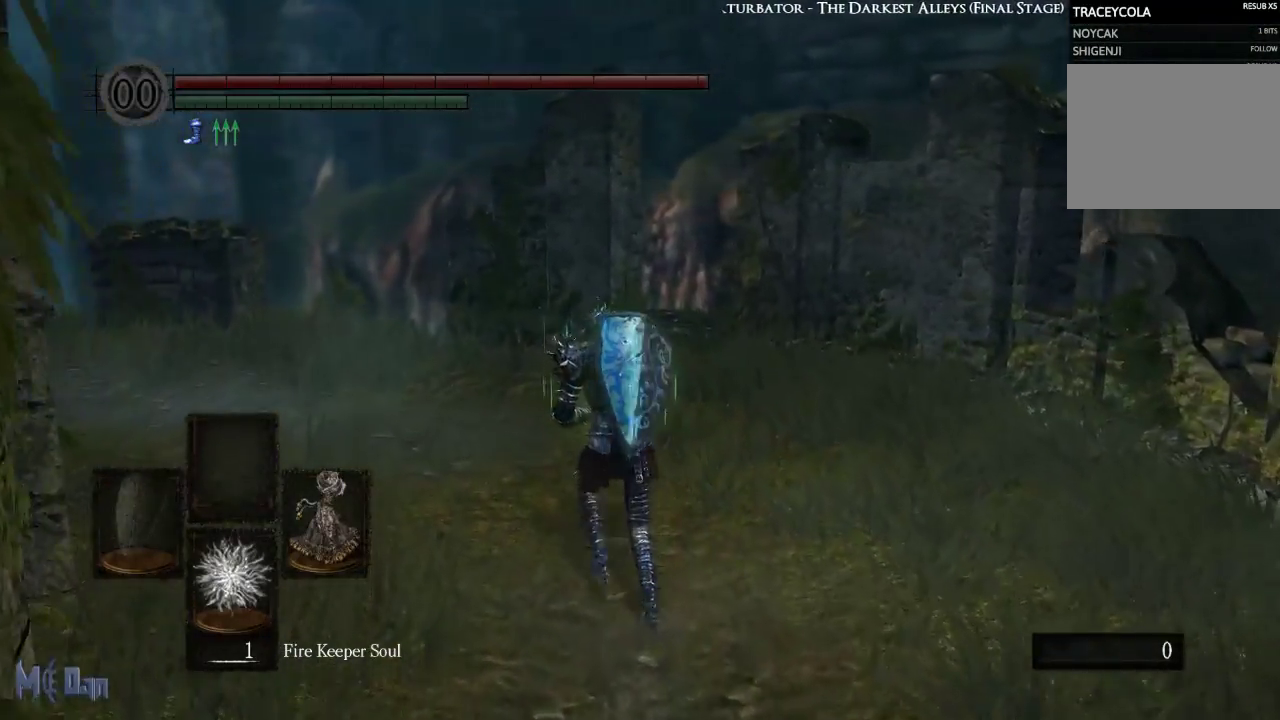
{"buttons": [], "left_stick": "up", "right_stick": "center", "events": []}
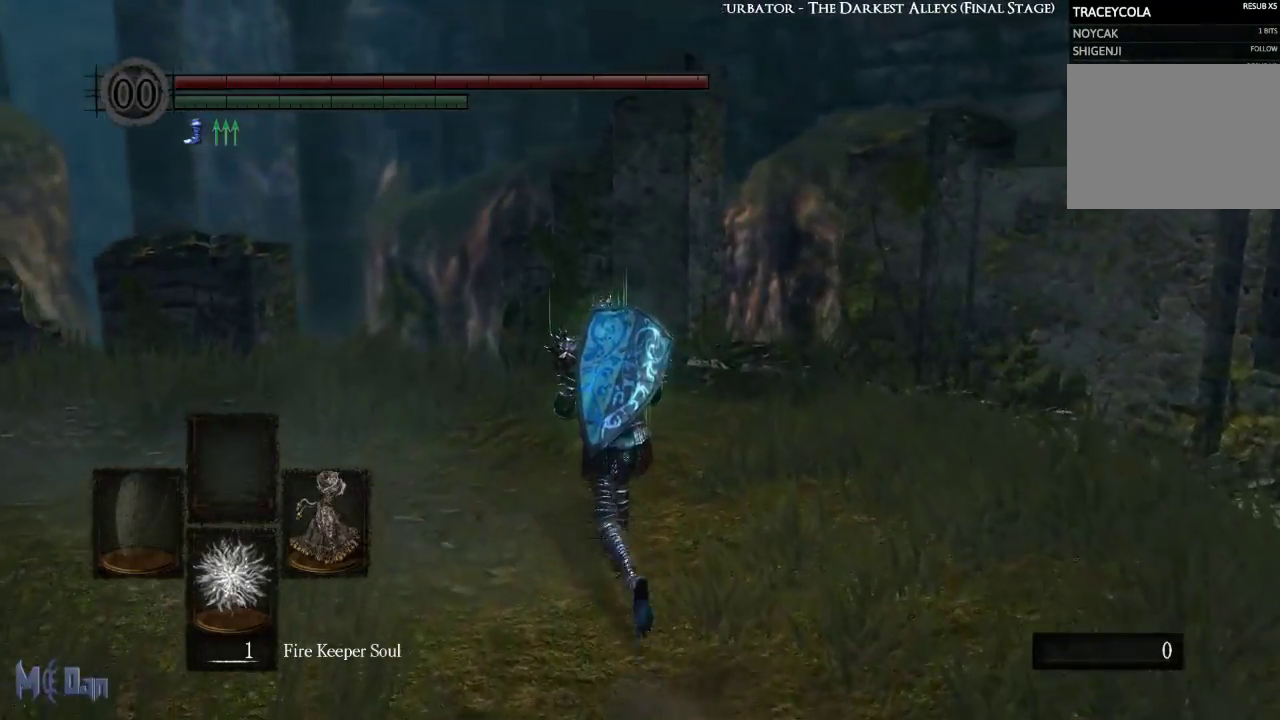
{"buttons": [], "left_stick": "up", "right_stick": "center", "events": []}
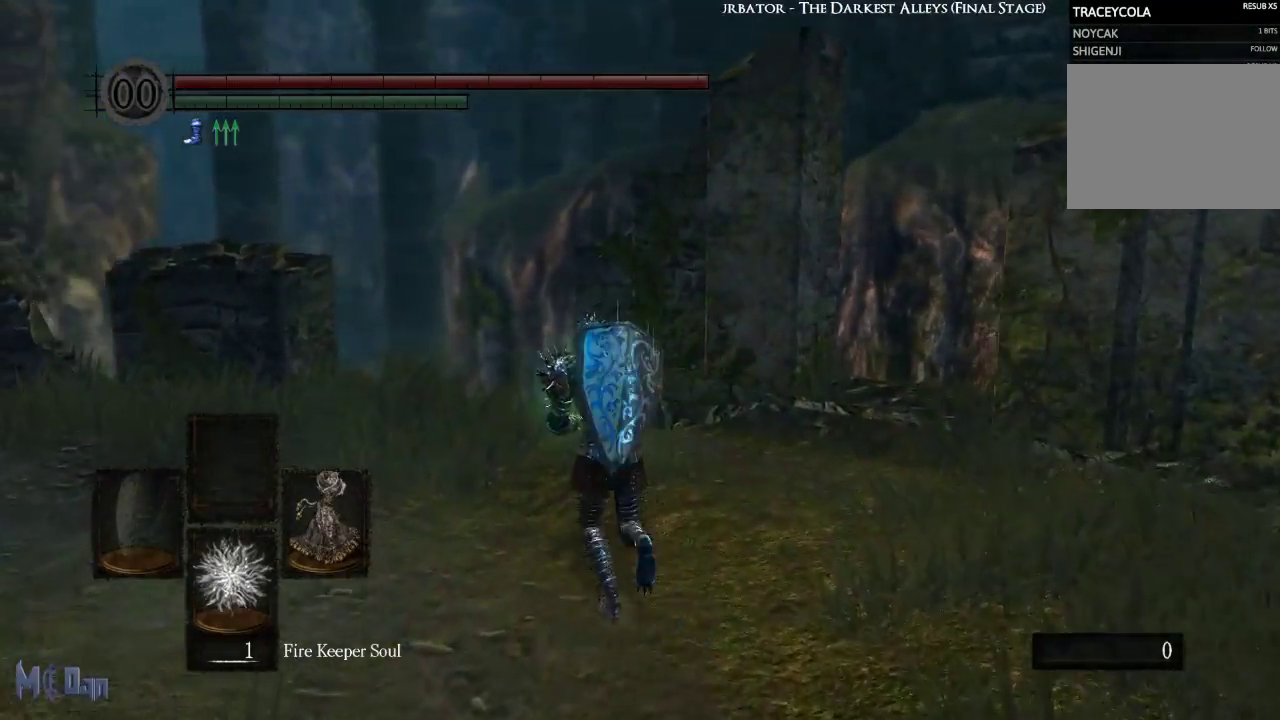
{"buttons": [], "left_stick": "up", "right_stick": "down-right", "events": [[67, "right_stick", "down"], [300, "right_stick", "down-right"]]}
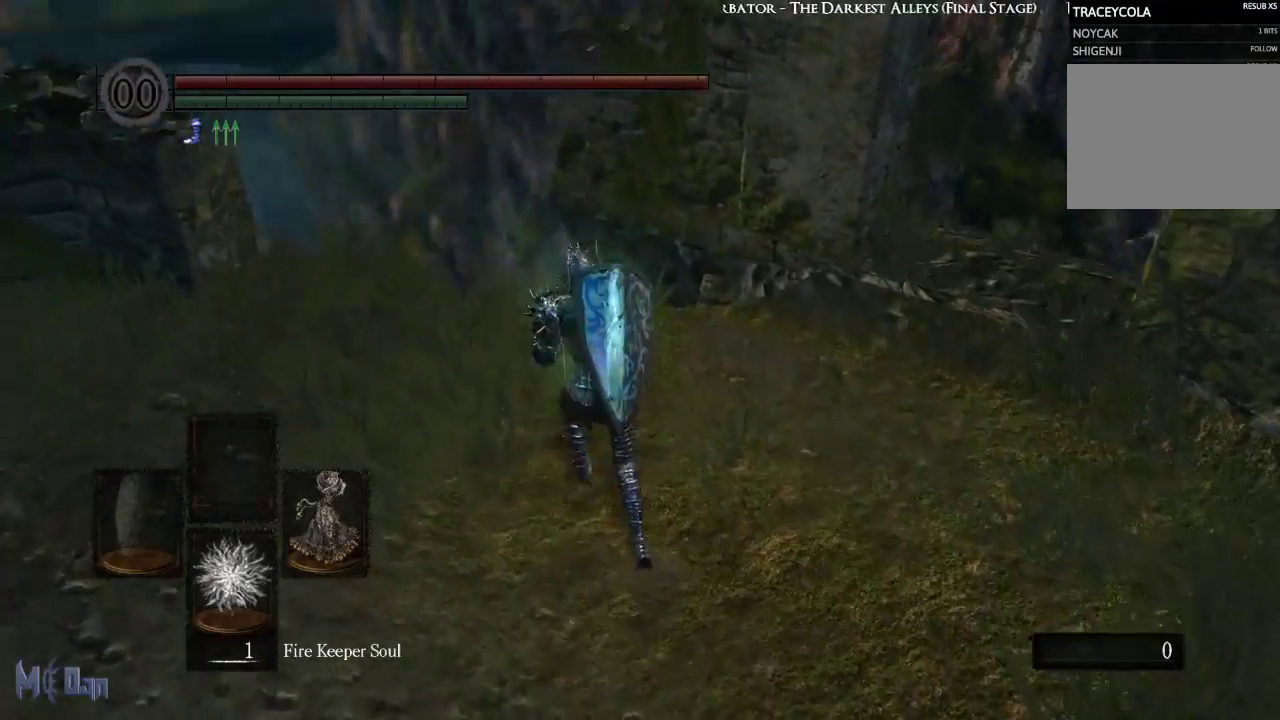
{"buttons": [], "left_stick": "up", "right_stick": "down-right", "events": []}
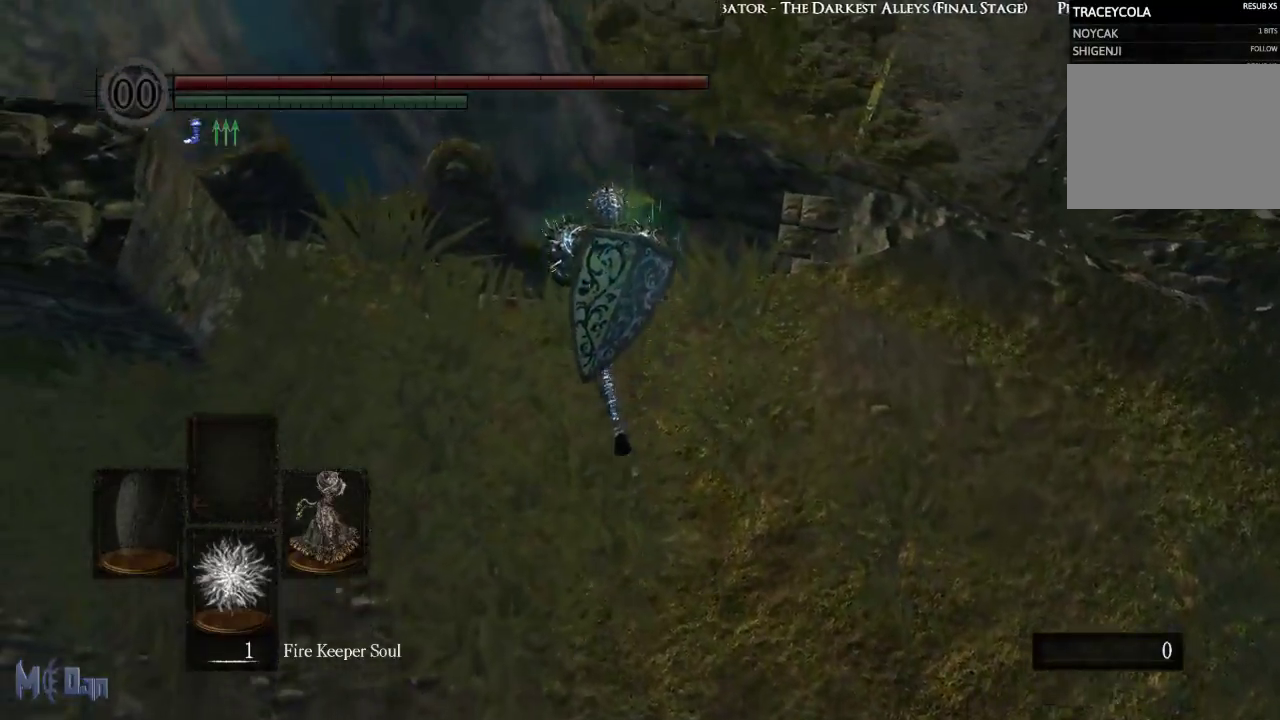
{"buttons": [], "left_stick": "center", "right_stick": "right", "events": [[100, "right_stick", "right"], [383, "left_stick", "center"]]}
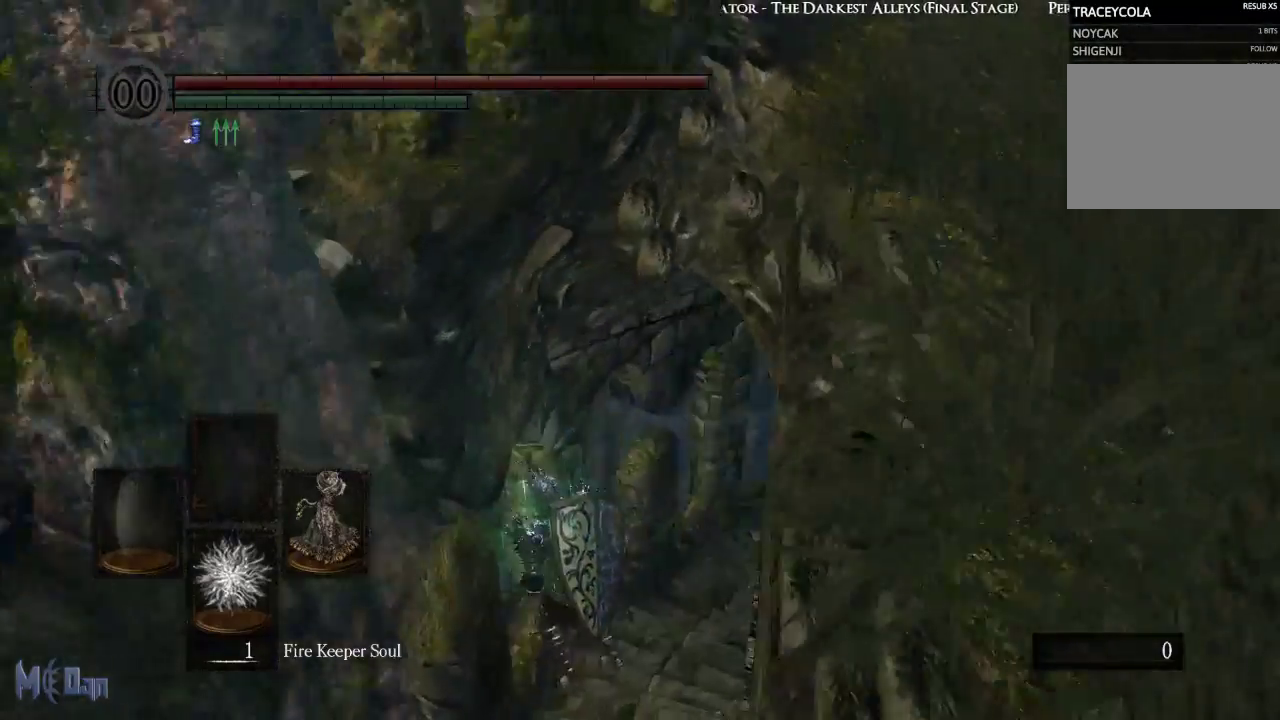
{"buttons": [], "left_stick": "up", "right_stick": "center", "events": [[33, "right_stick", "center"], [67, "left_stick", "up"], [167, "B", "down"], [233, "B", "up"], [333, "B", "down"], [400, "B", "up"]]}
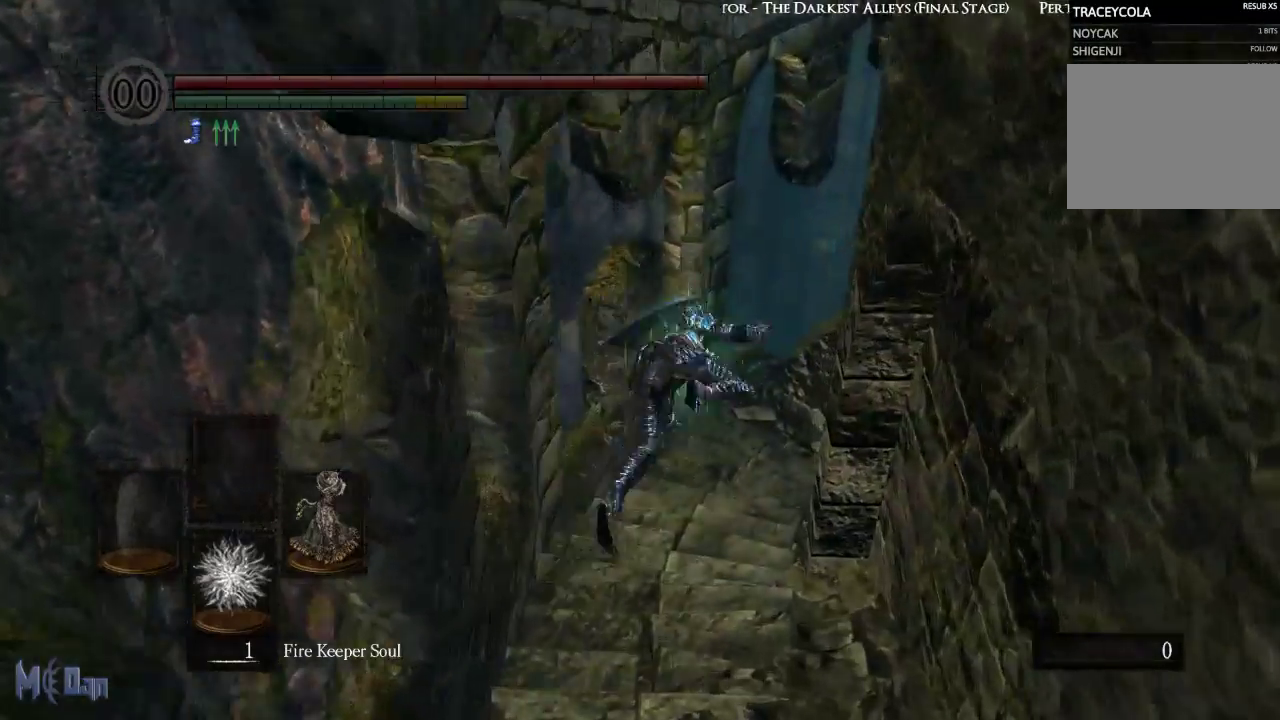
{"buttons": [], "left_stick": "up", "right_stick": "right", "events": [[317, "right_stick", "right"]]}
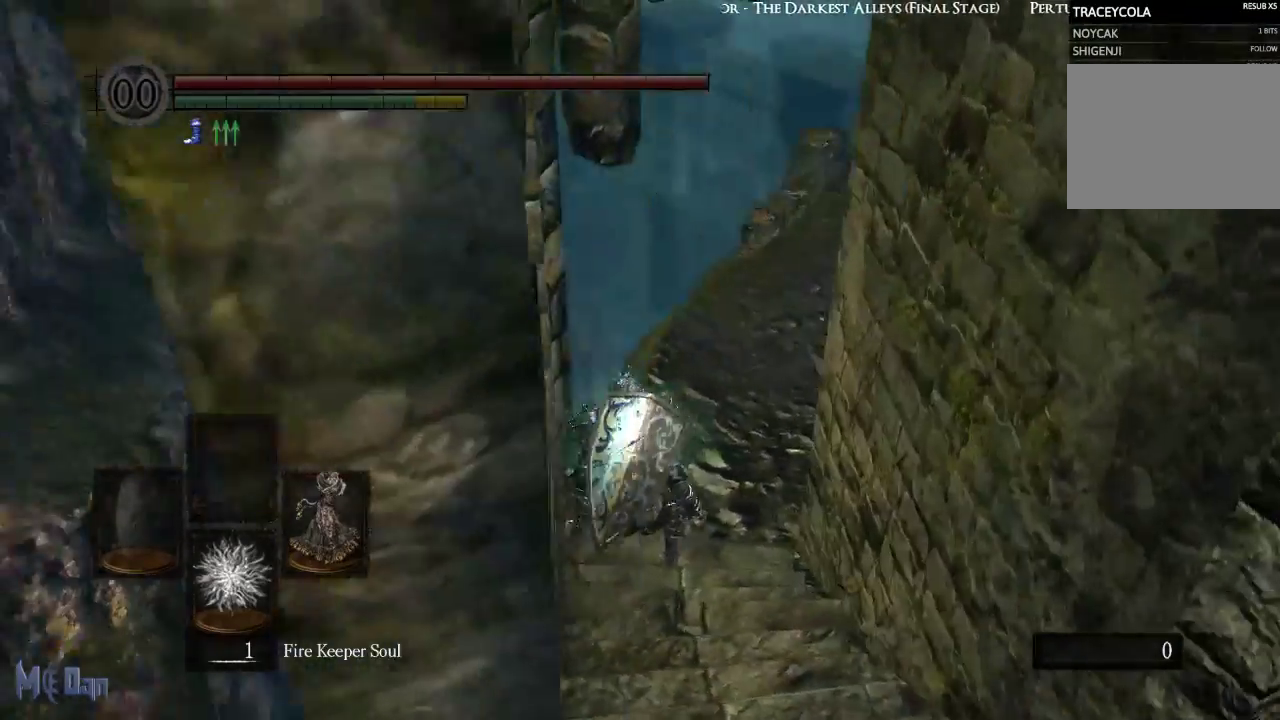
{"buttons": [], "left_stick": "up", "right_stick": "center", "events": [[33, "right_stick", "center"]]}